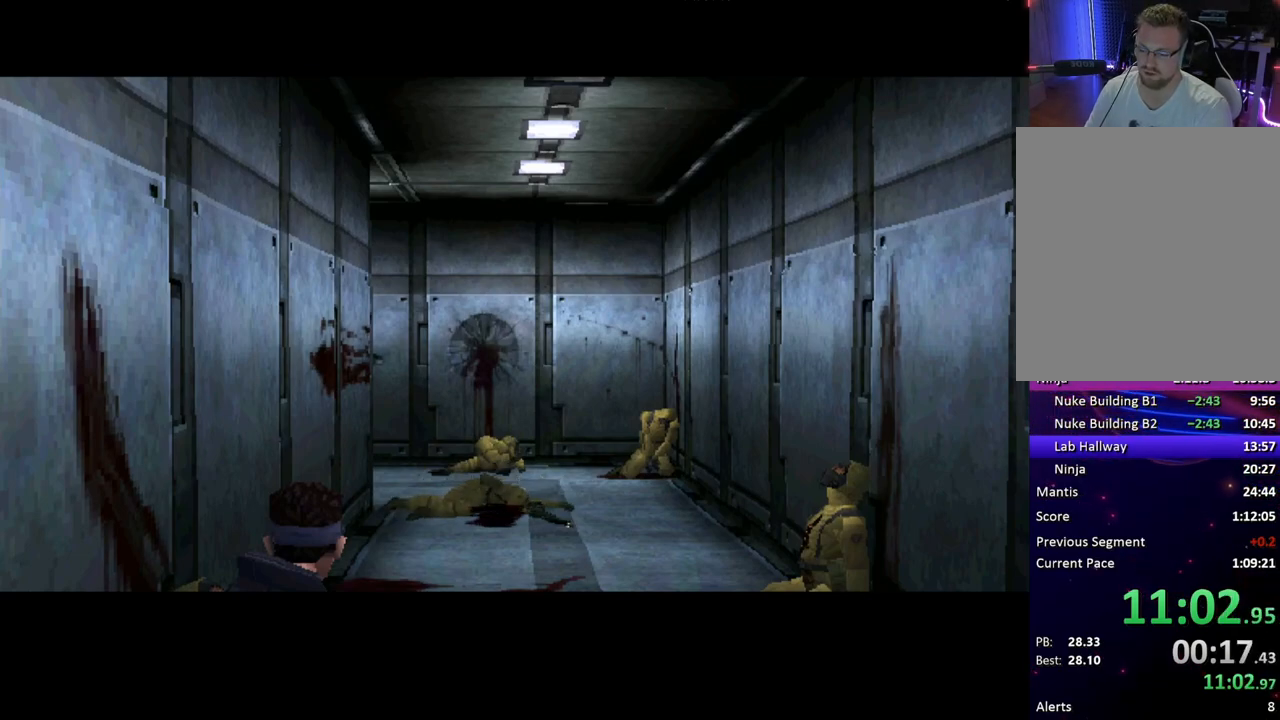
Gameplay with a controller (PlayStation layout); each line is a JSON object with the inputs held at the frame after it. "button_events" lists button changes between this image and that frame as [ms after this image, input, new state], when the widget could be followed in between (sticks are given only as held states). Not read: L3 R3 keyboard_mouse left_stick right_stick.
{"buttons": ["DPAD_UP"], "button_events": []}
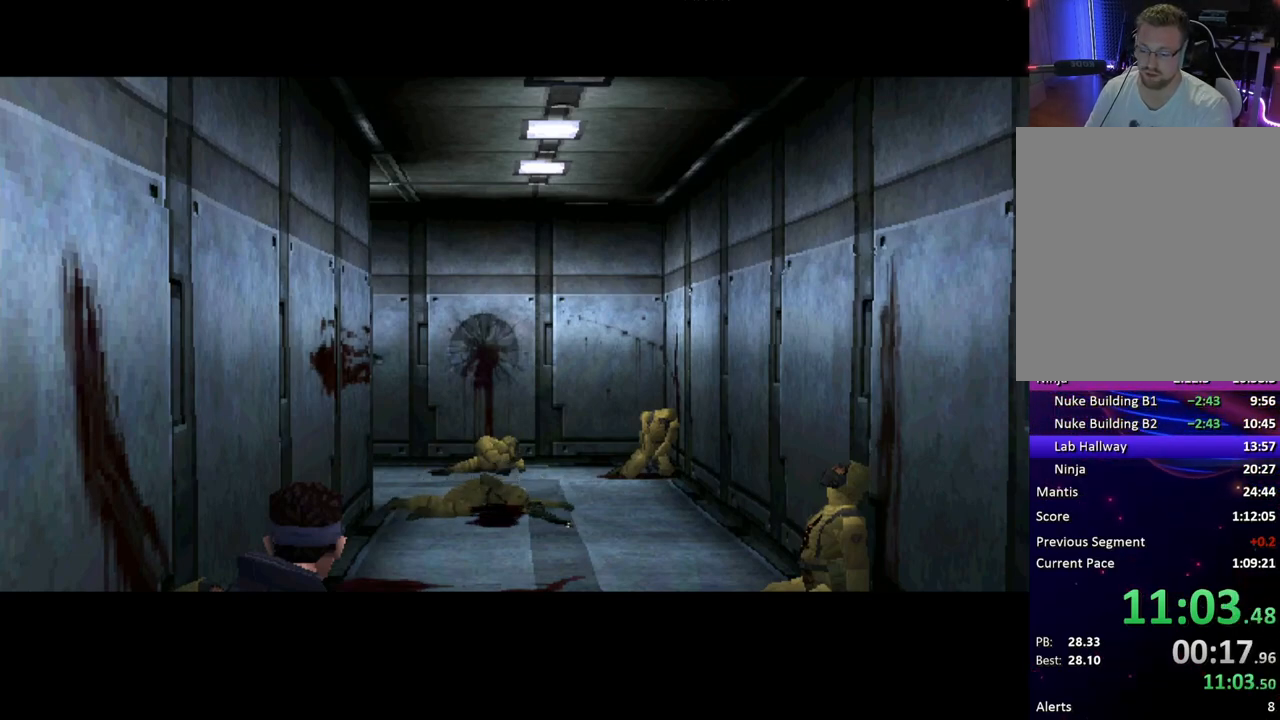
{"buttons": ["DPAD_UP"], "button_events": []}
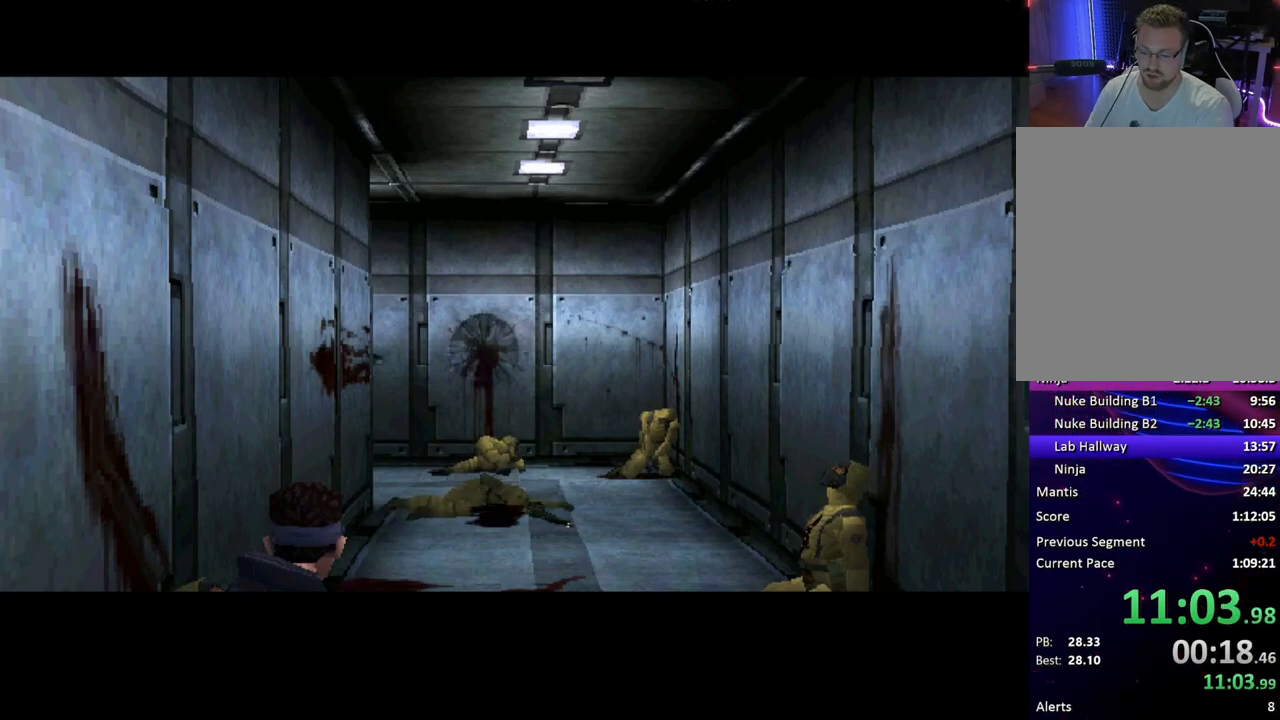
{"buttons": ["DPAD_UP"], "button_events": []}
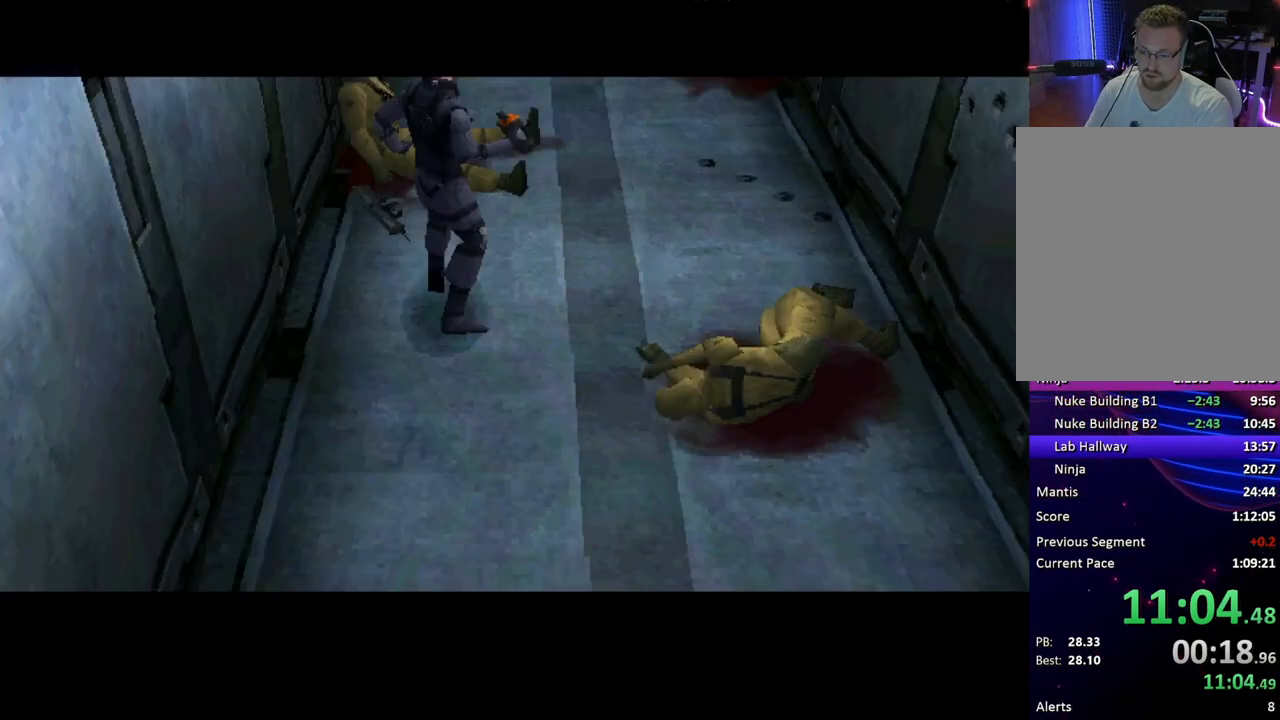
{"buttons": ["DPAD_UP"], "button_events": []}
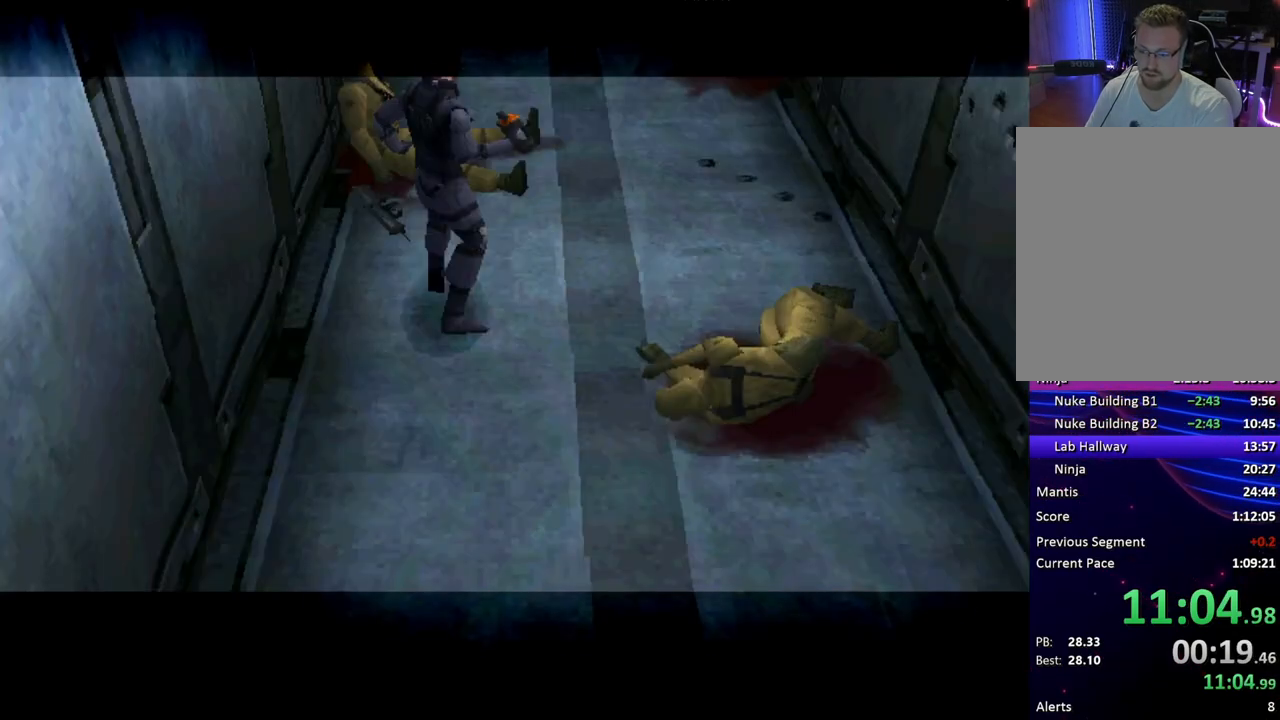
{"buttons": ["DPAD_UP"], "button_events": []}
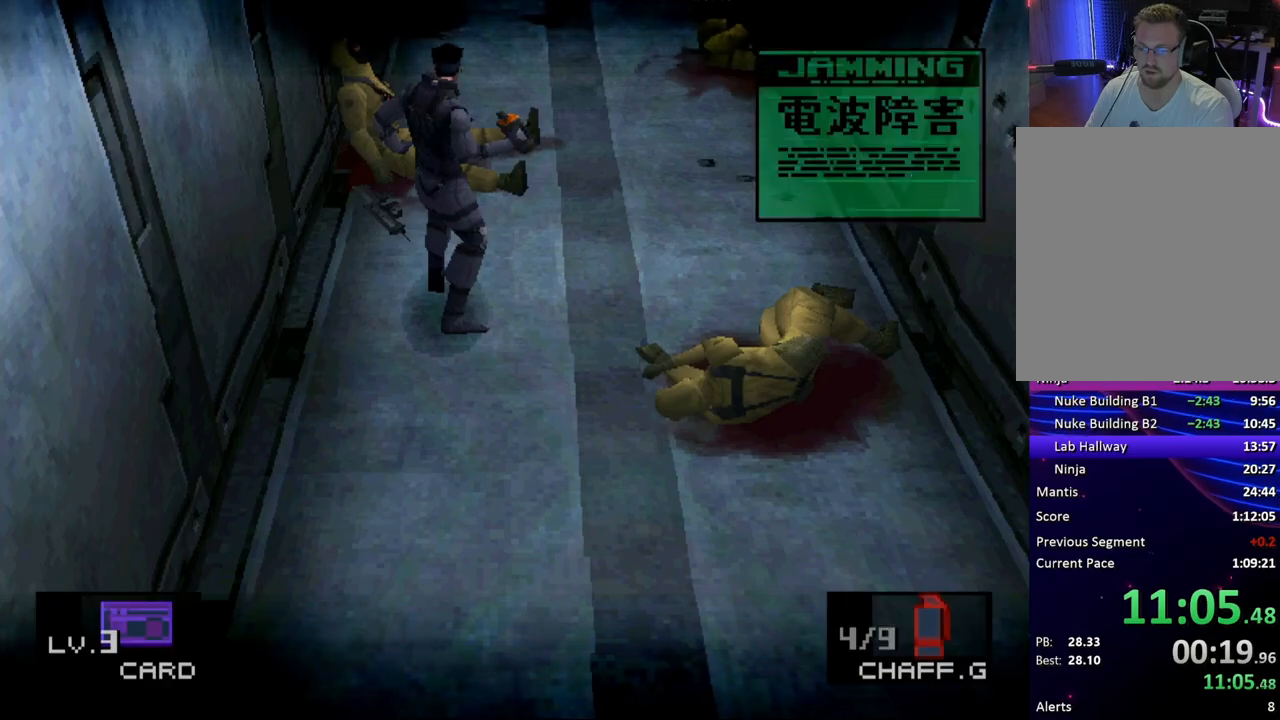
{"buttons": ["DPAD_UP"], "button_events": []}
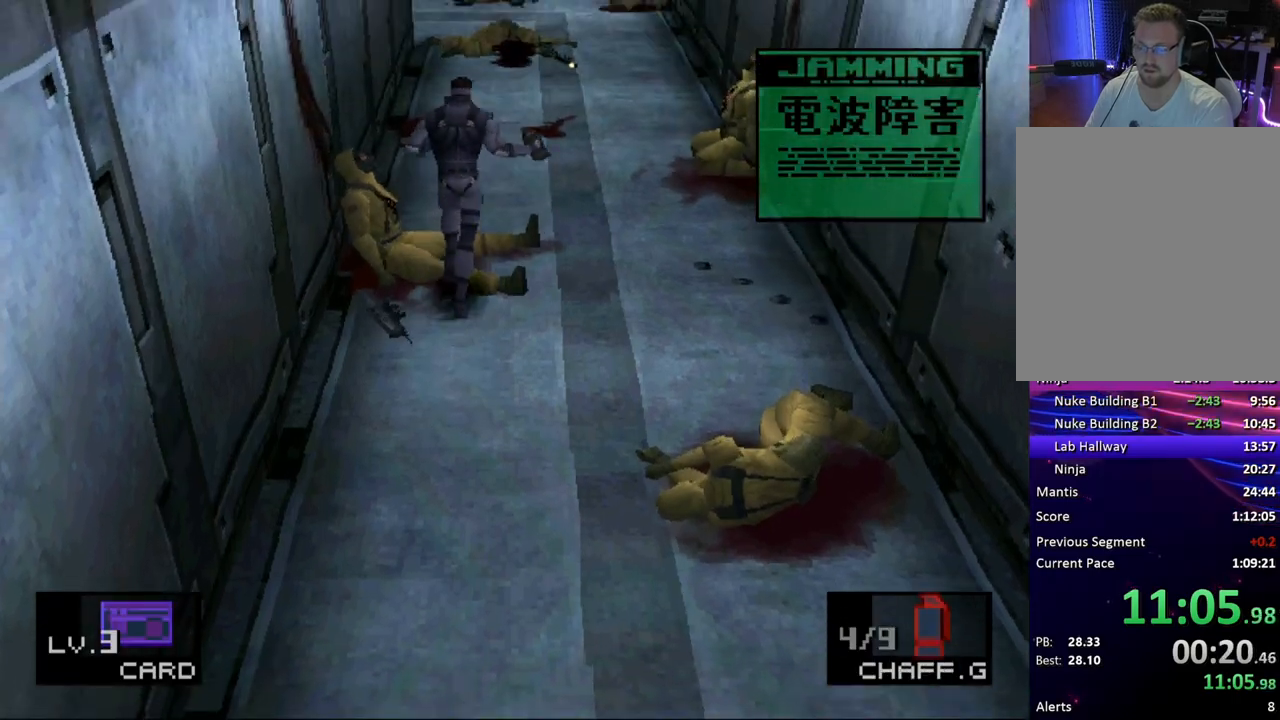
{"buttons": ["DPAD_UP"], "button_events": []}
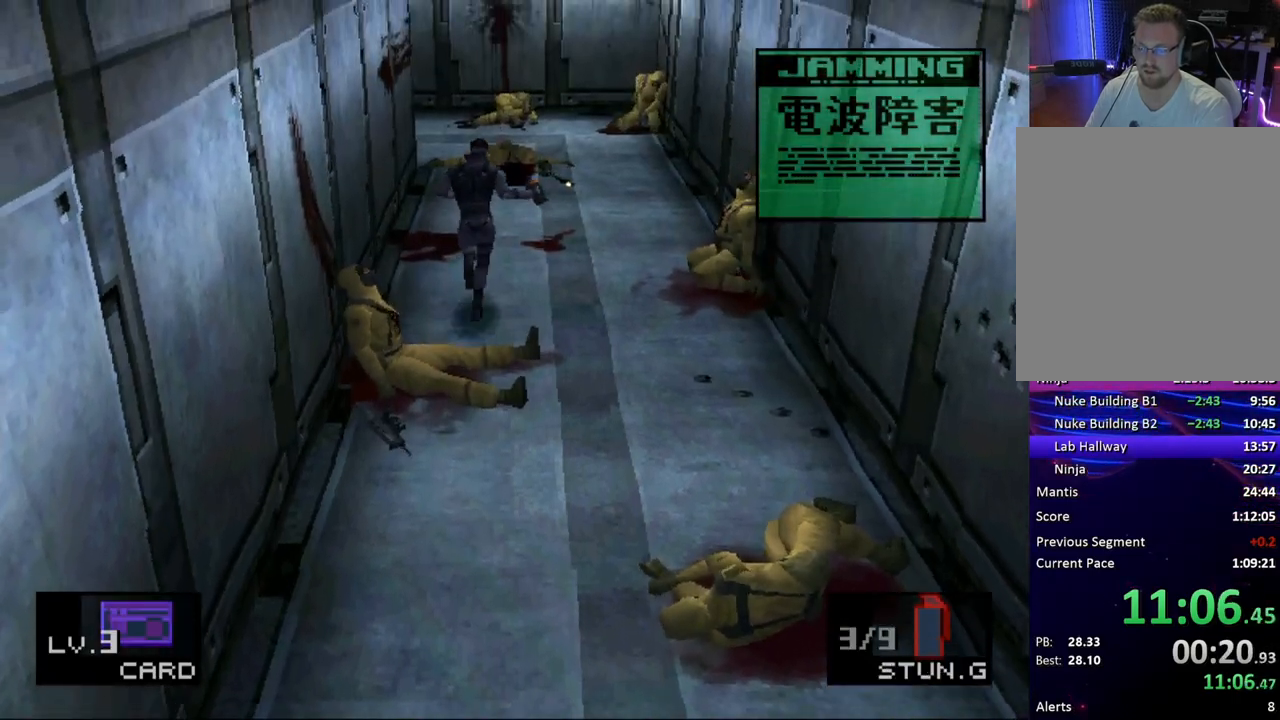
{"buttons": ["DPAD_UP"], "button_events": []}
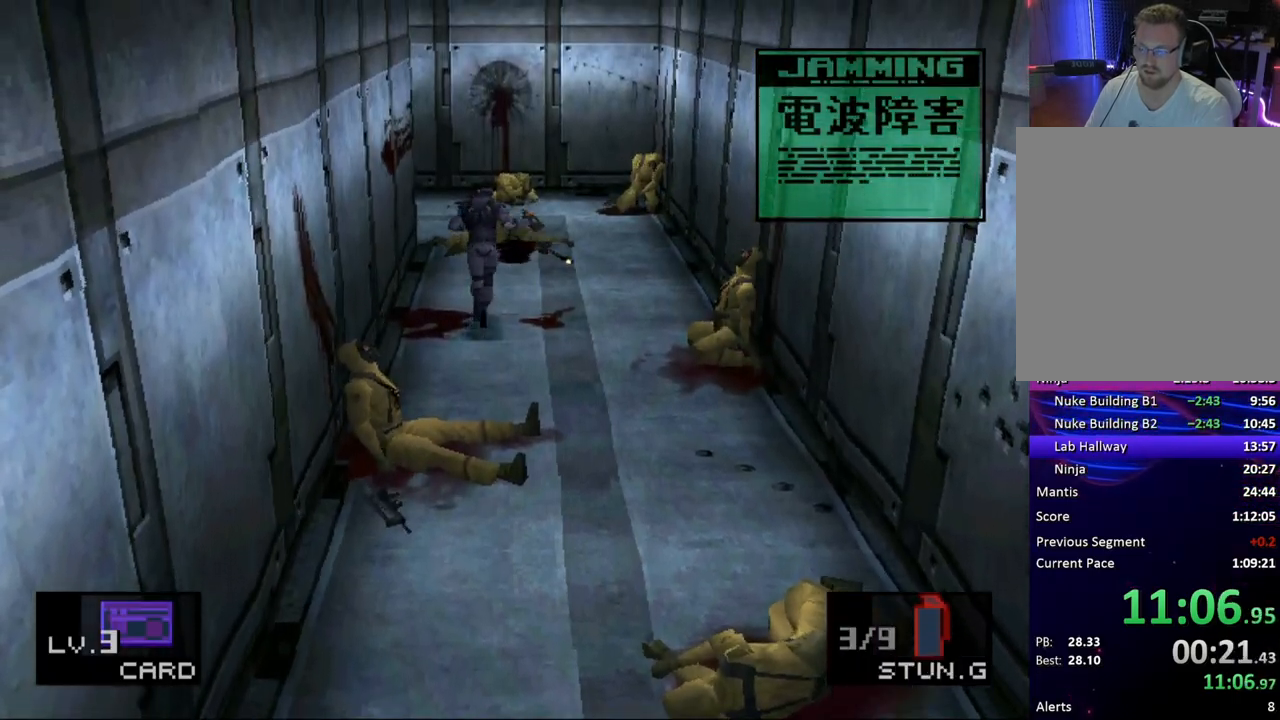
{"buttons": ["DPAD_UP"], "button_events": []}
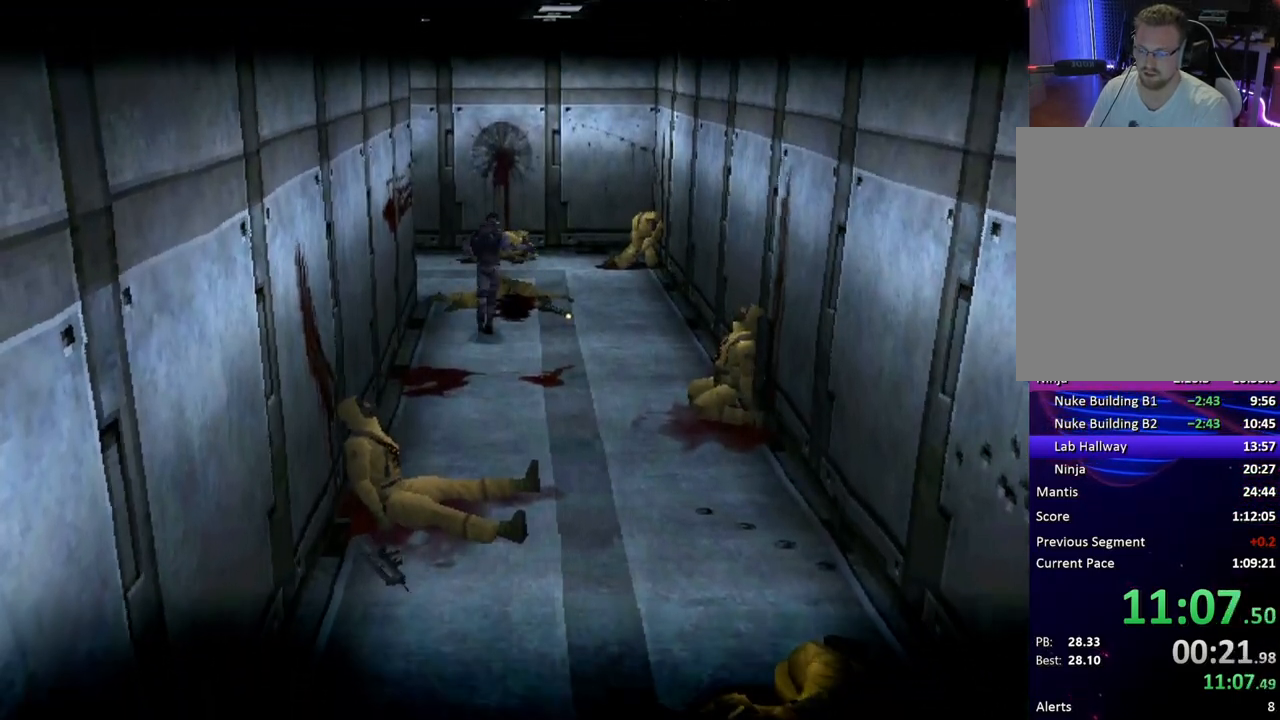
{"buttons": ["DPAD_UP"], "button_events": []}
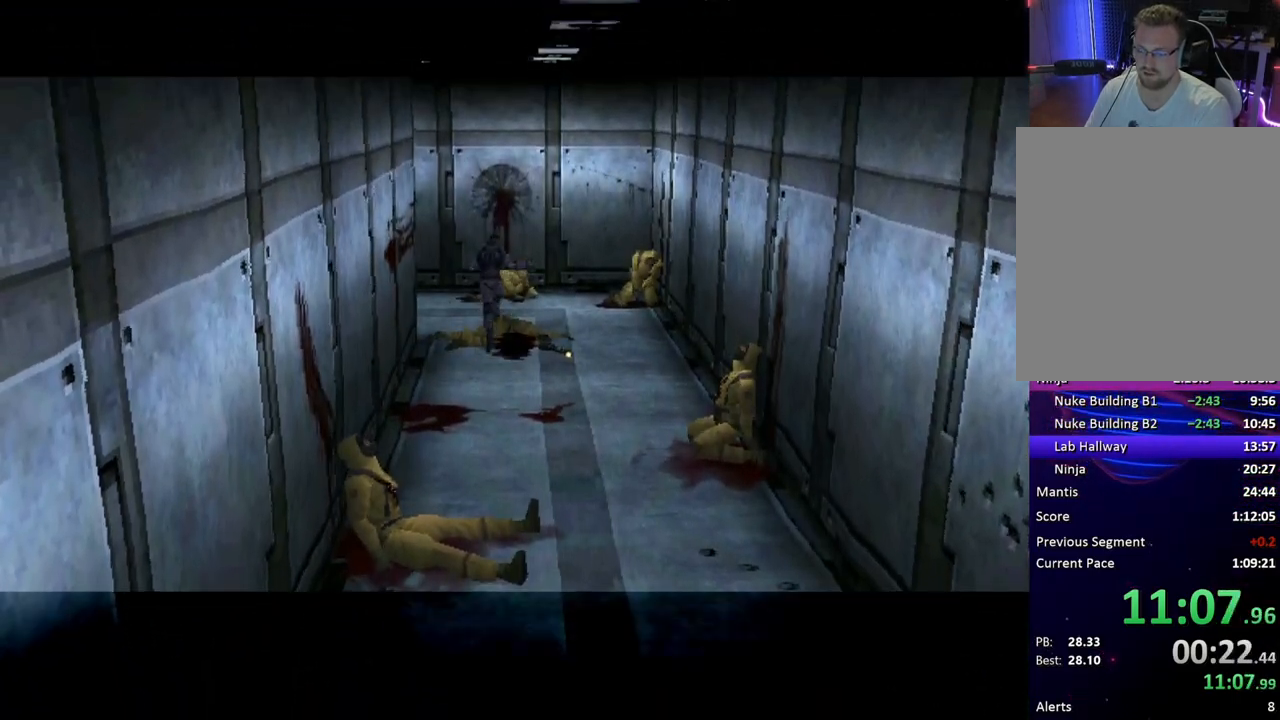
{"buttons": ["DPAD_UP"], "button_events": []}
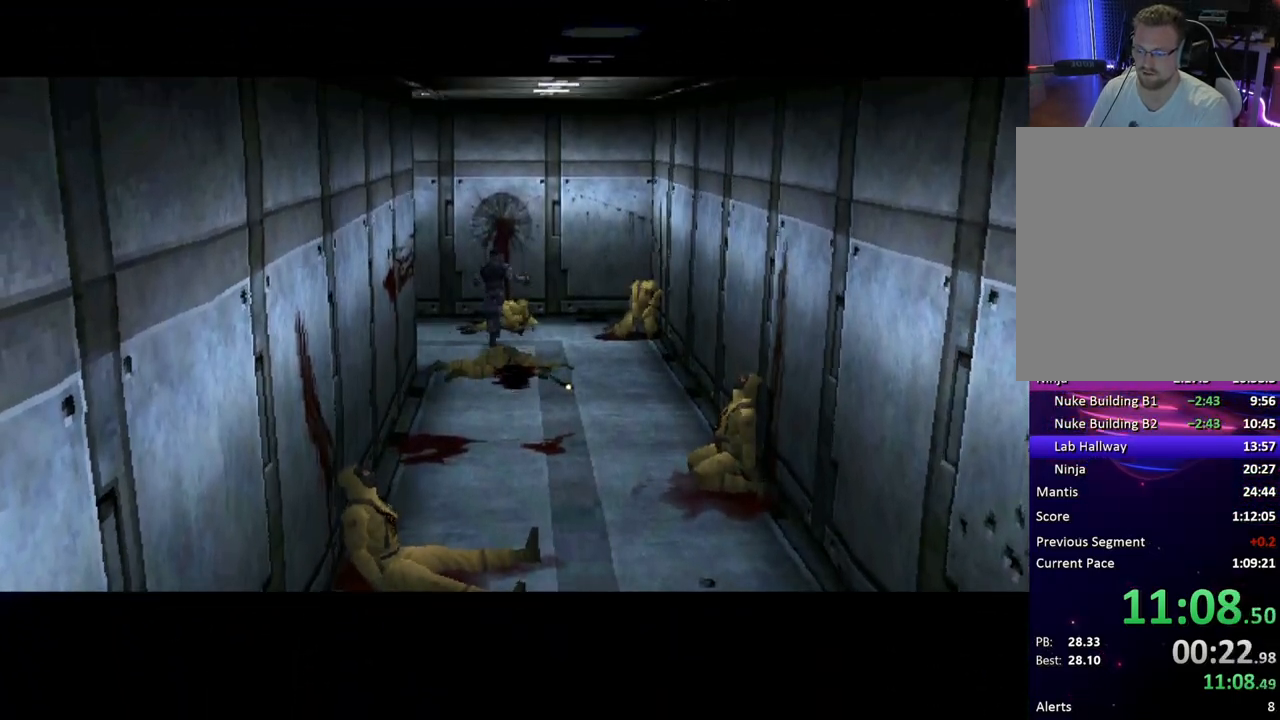
{"buttons": ["DPAD_UP"], "button_events": []}
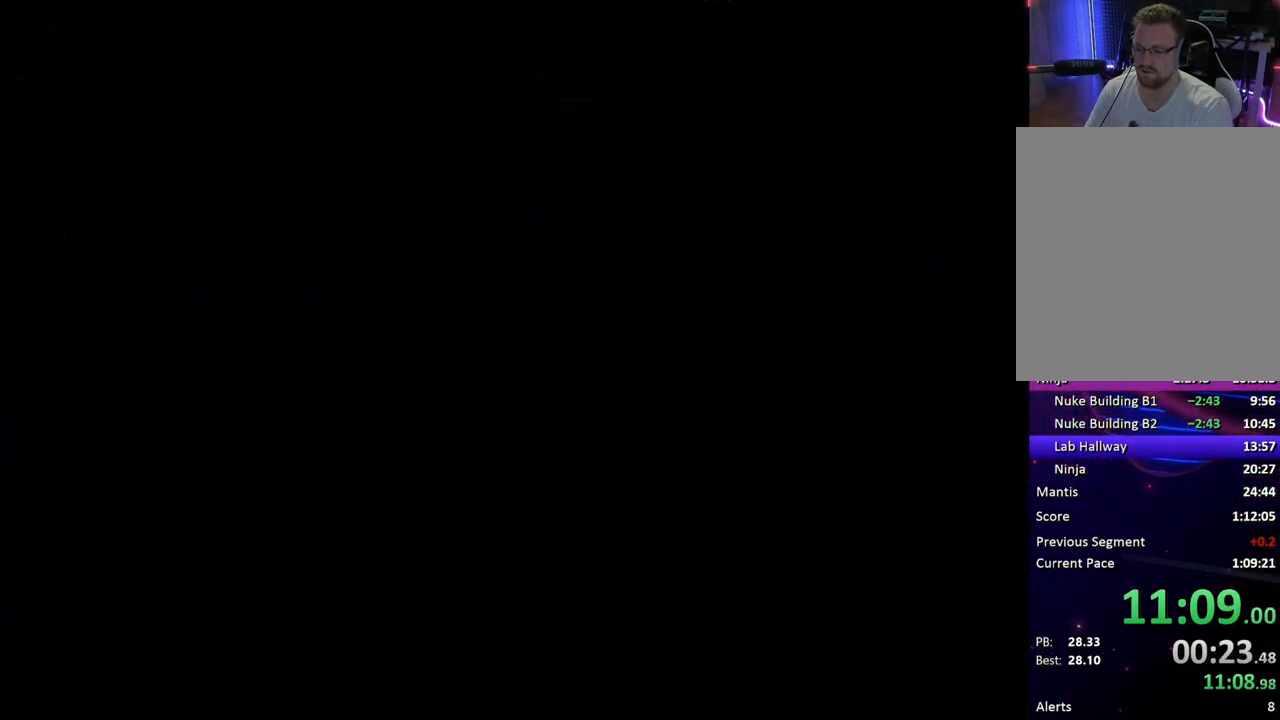
{"buttons": ["CROSS"], "button_events": [[150, "DPAD_UP", "up"], [233, "CROSS", "down"]]}
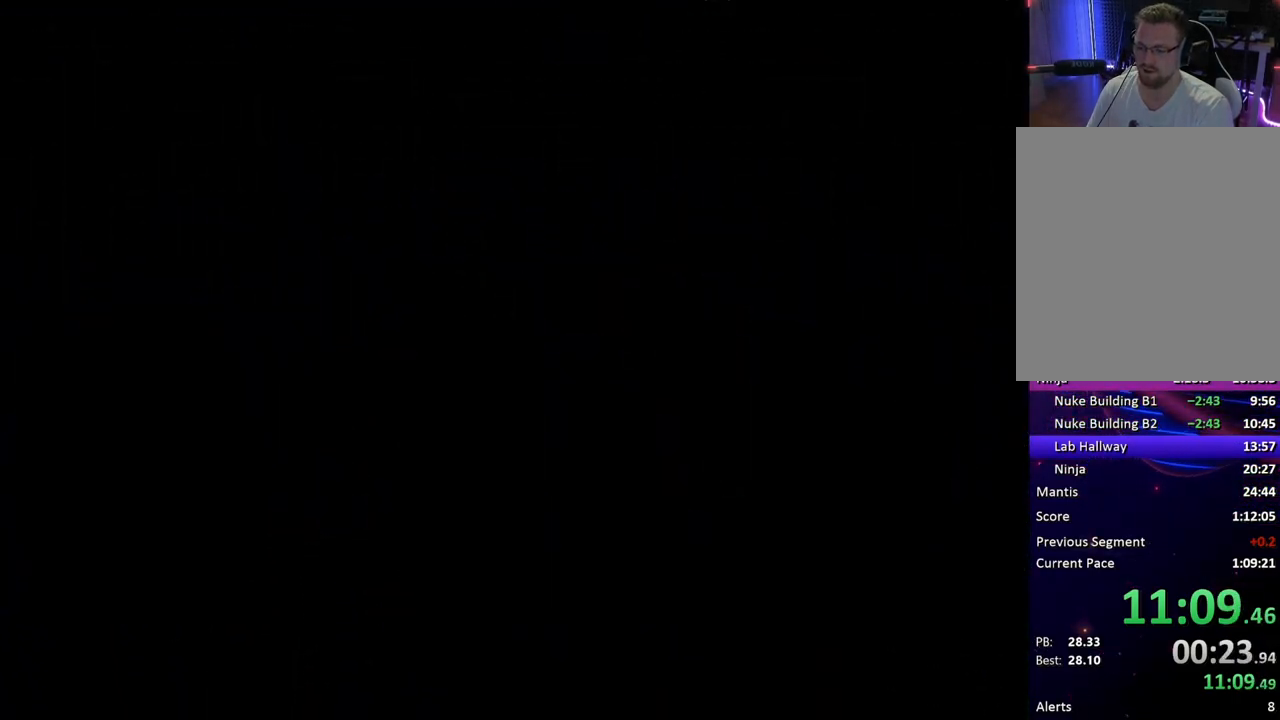
{"buttons": ["DPAD_UP", "DPAD_LEFT"], "button_events": [[383, "DPAD_UP", "down"], [400, "DPAD_LEFT", "down"], [450, "CROSS", "up"]]}
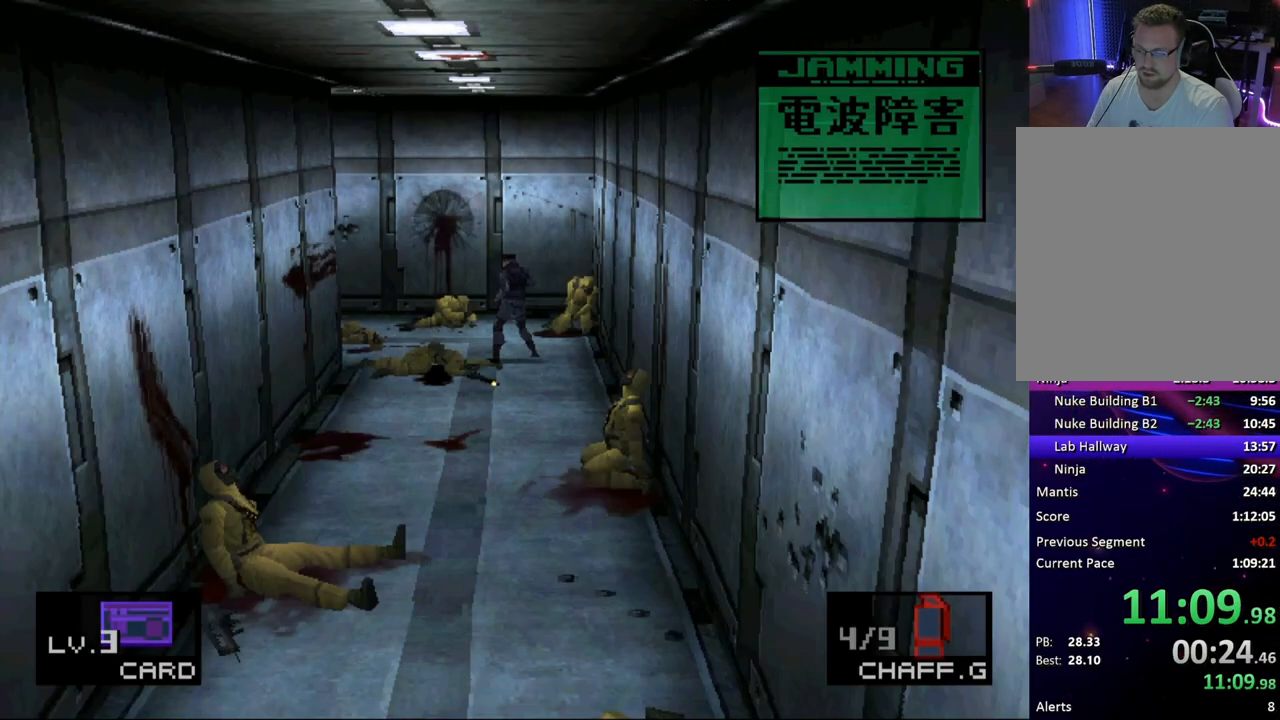
{"buttons": ["DPAD_UP", "DPAD_LEFT"], "button_events": []}
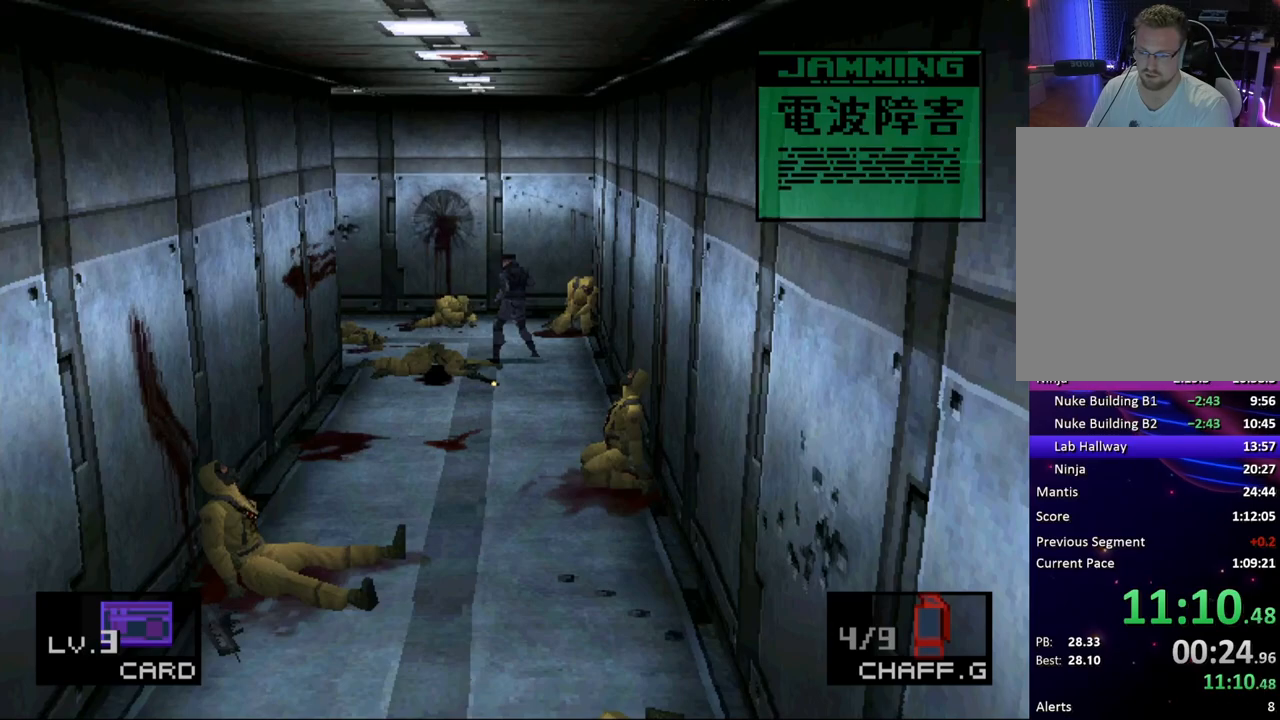
{"buttons": ["DPAD_UP", "DPAD_LEFT"], "button_events": []}
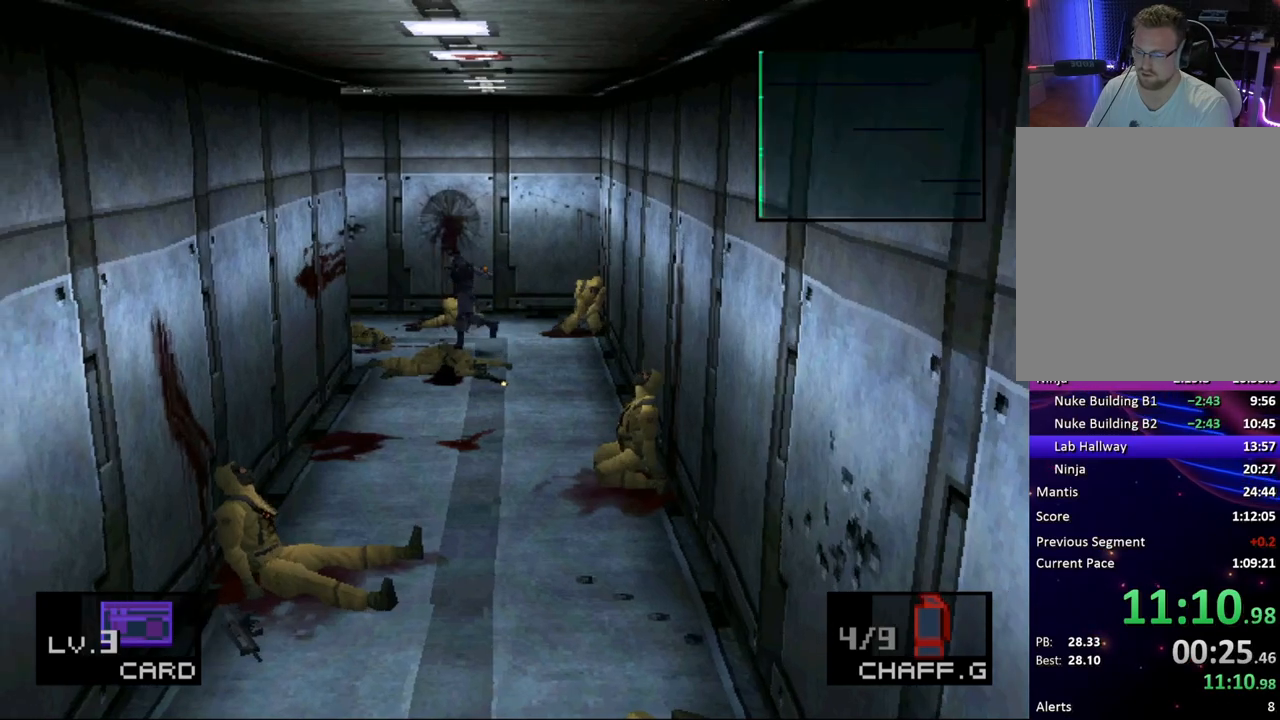
{"buttons": ["DPAD_UP", "DPAD_LEFT"], "button_events": []}
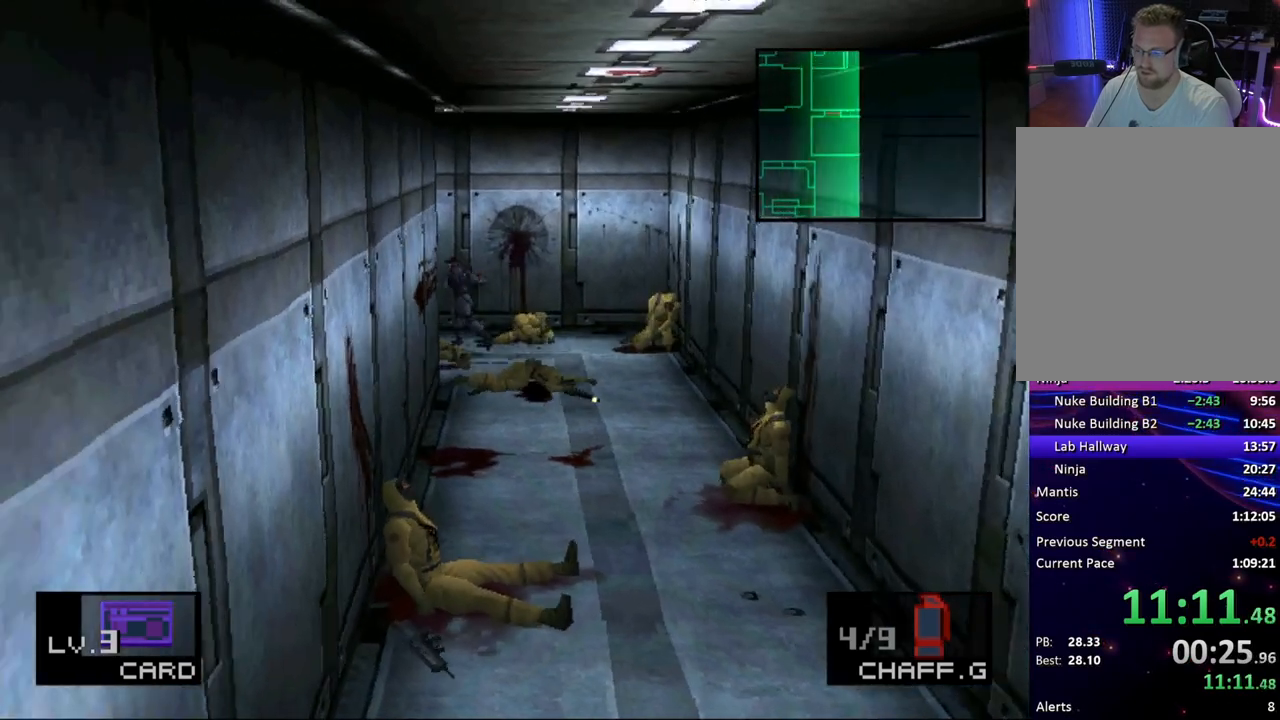
{"buttons": ["DPAD_LEFT"], "button_events": [[50, "DPAD_UP", "up"]]}
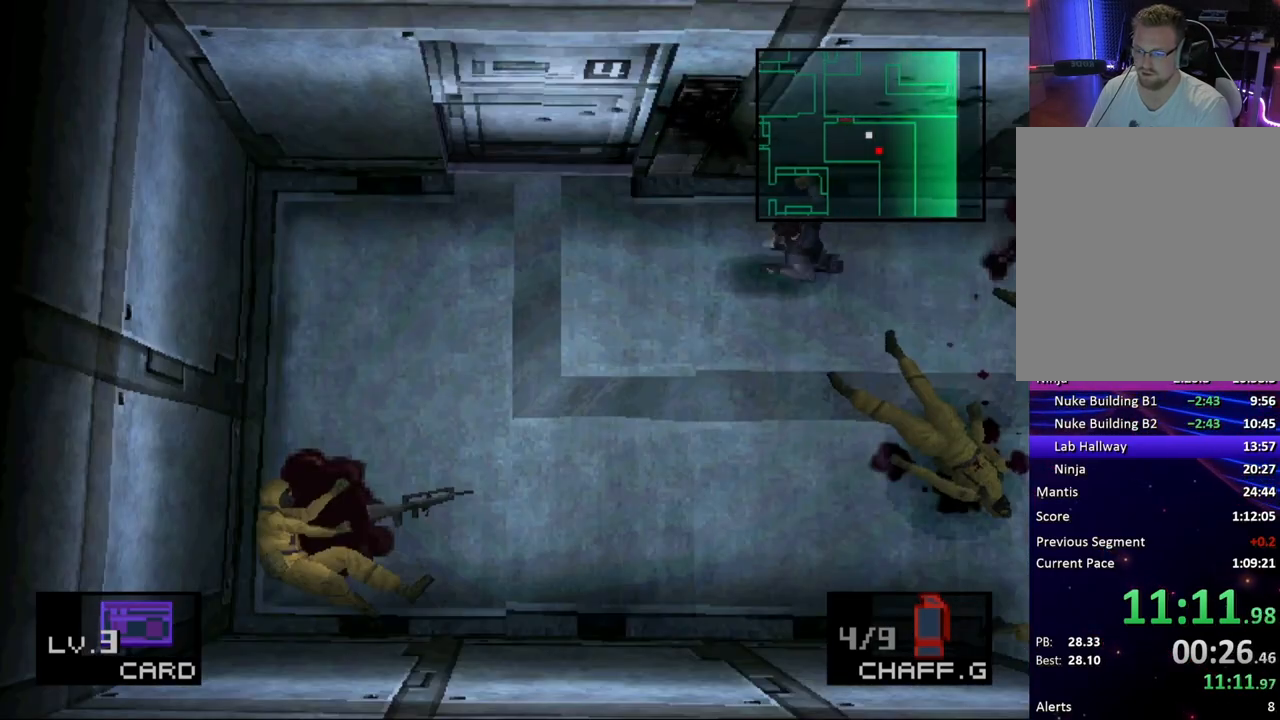
{"buttons": ["DPAD_UP", "DPAD_LEFT"], "button_events": [[100, "DPAD_UP", "down"]]}
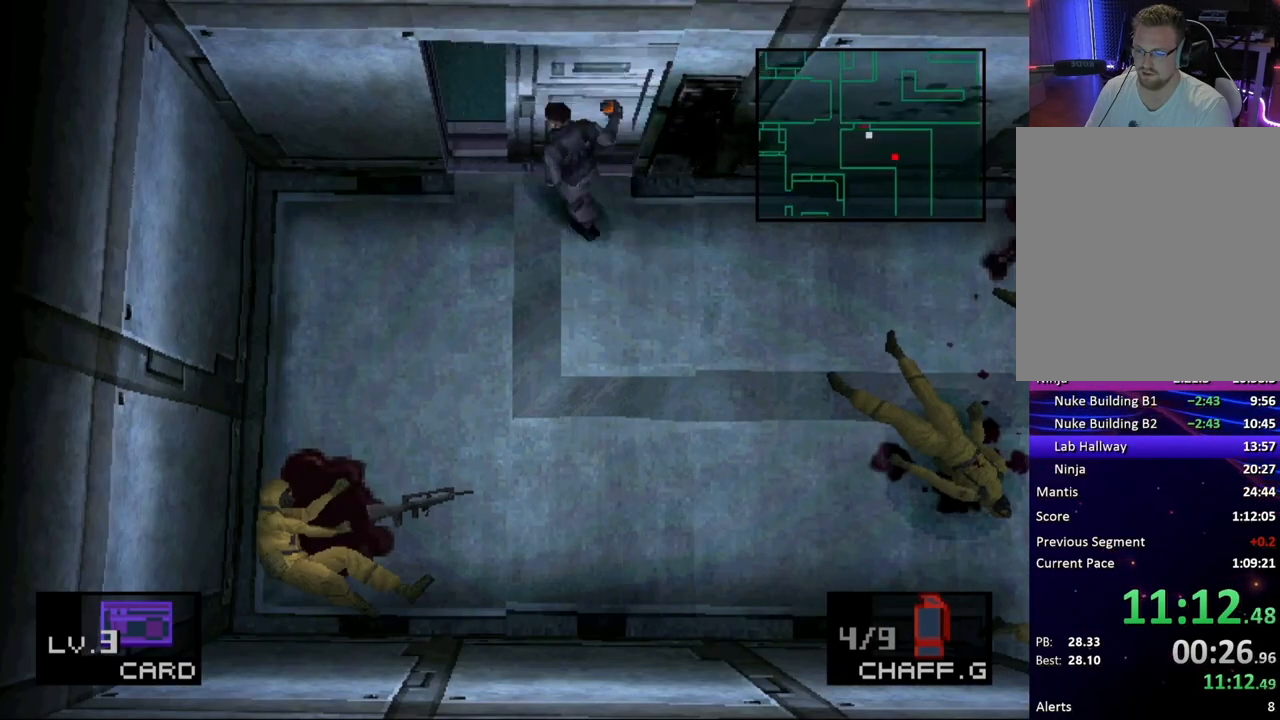
{"buttons": ["DPAD_UP"], "button_events": [[133, "DPAD_LEFT", "up"]]}
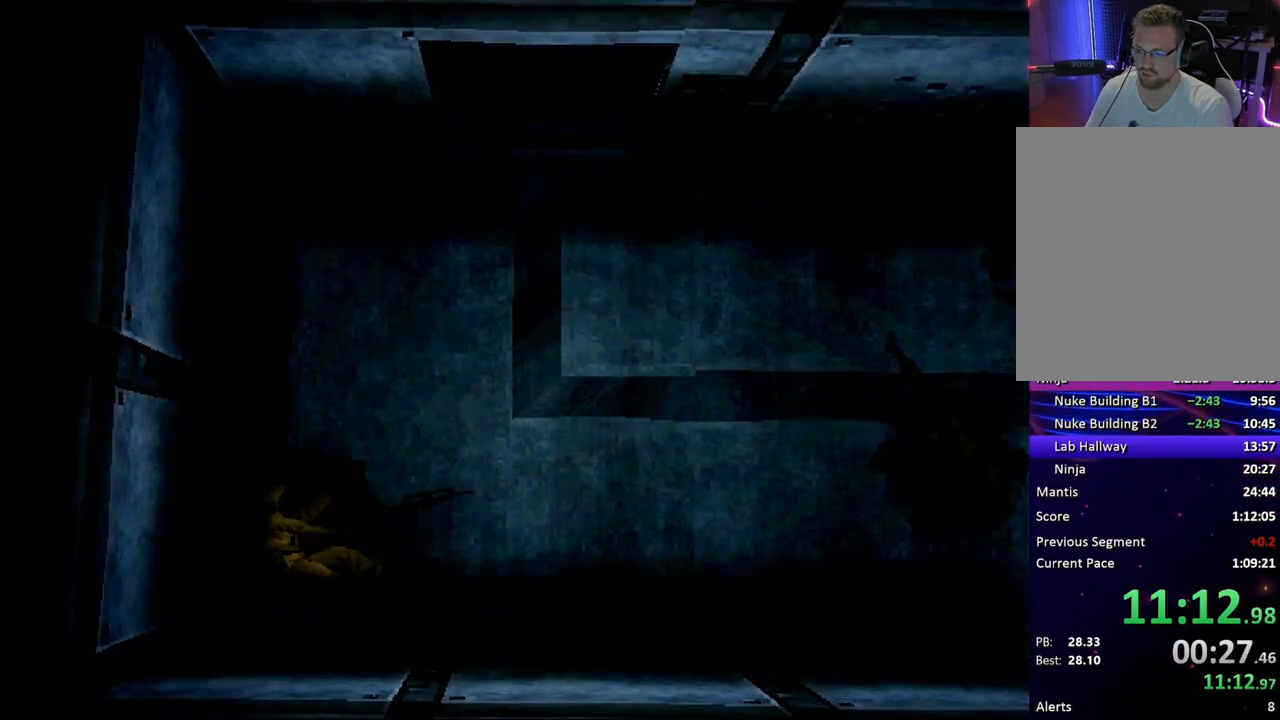
{"buttons": ["CROSS"], "button_events": [[167, "CROSS", "down"], [167, "DPAD_UP", "up"]]}
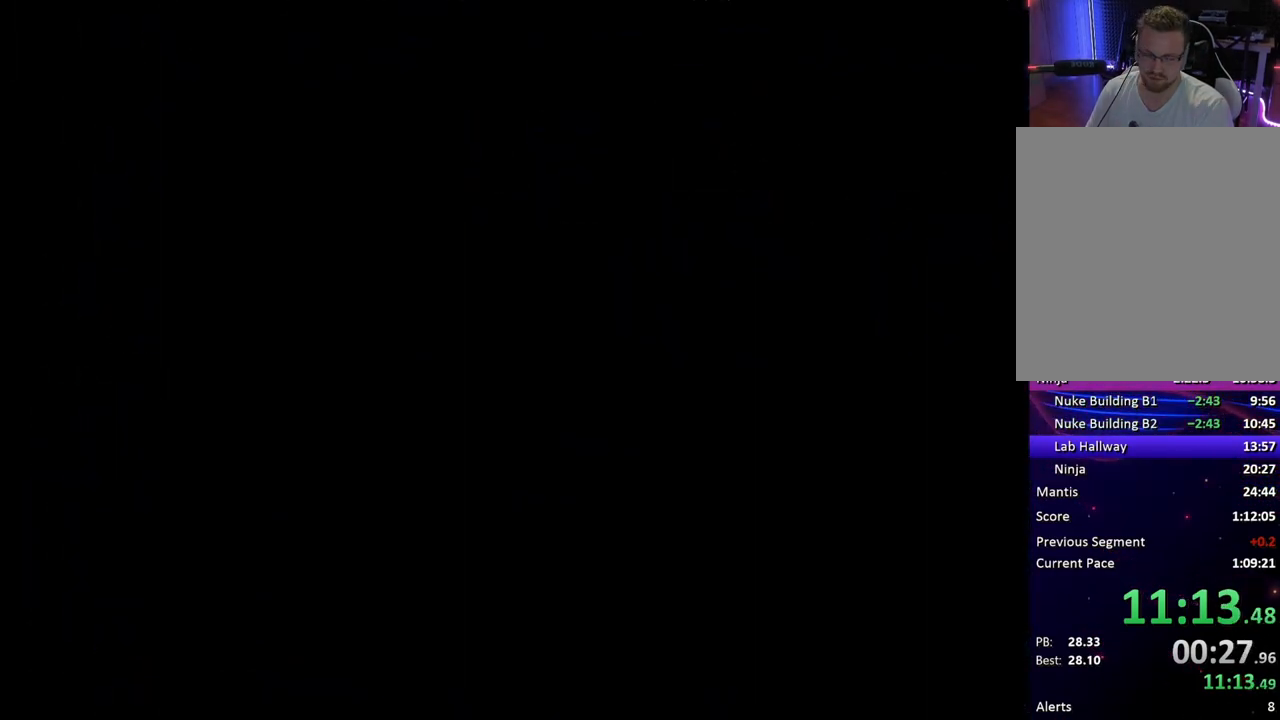
{"buttons": ["CROSS"], "button_events": []}
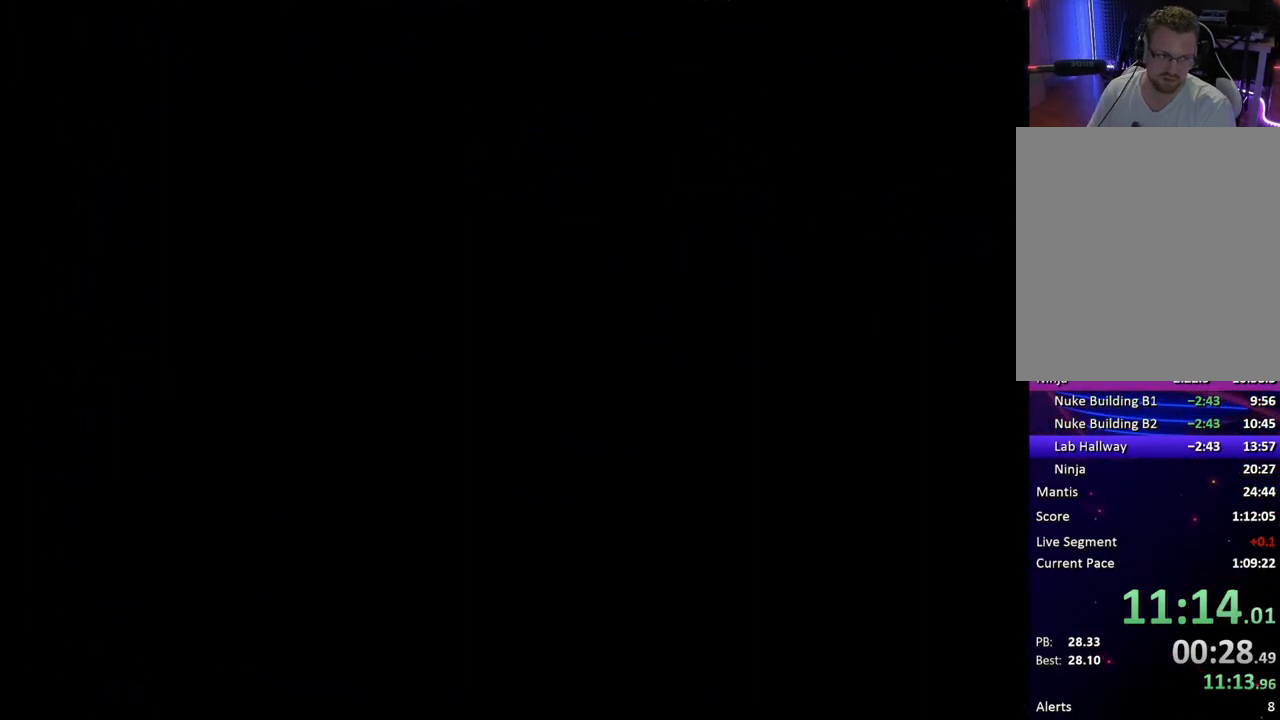
{"buttons": ["CROSS"], "button_events": []}
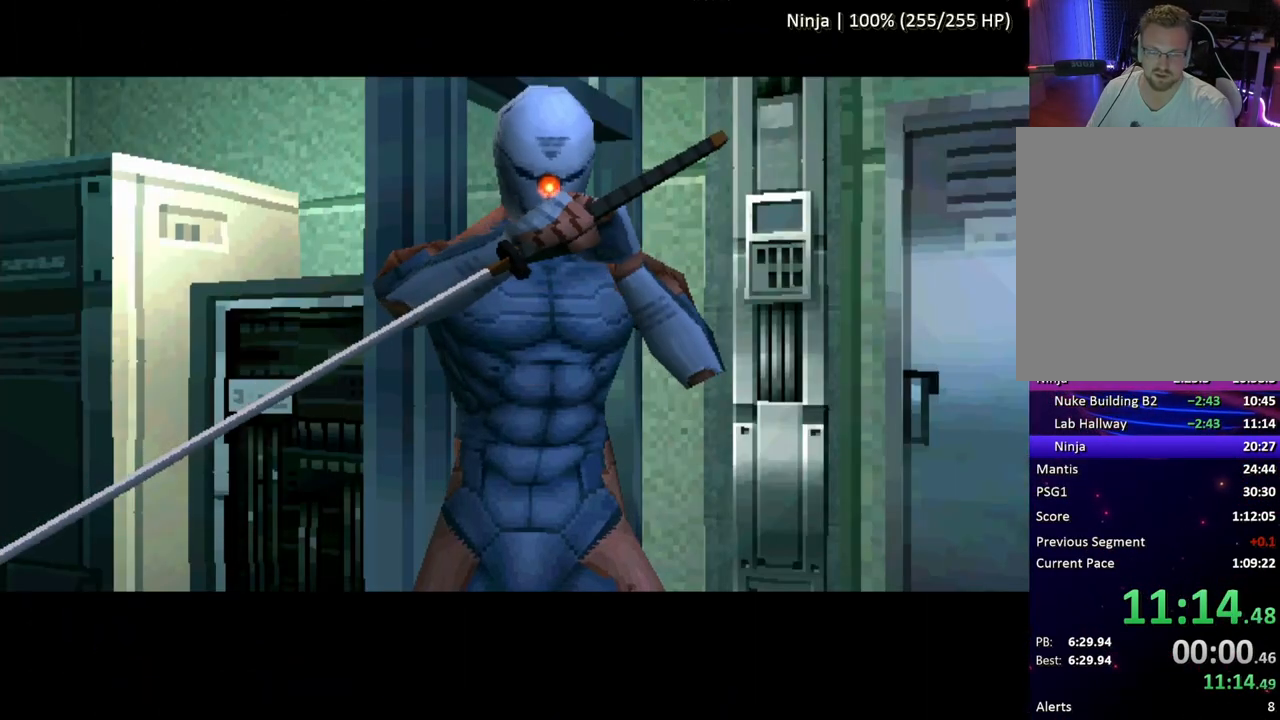
{"buttons": [], "button_events": [[67, "CROSS", "up"]]}
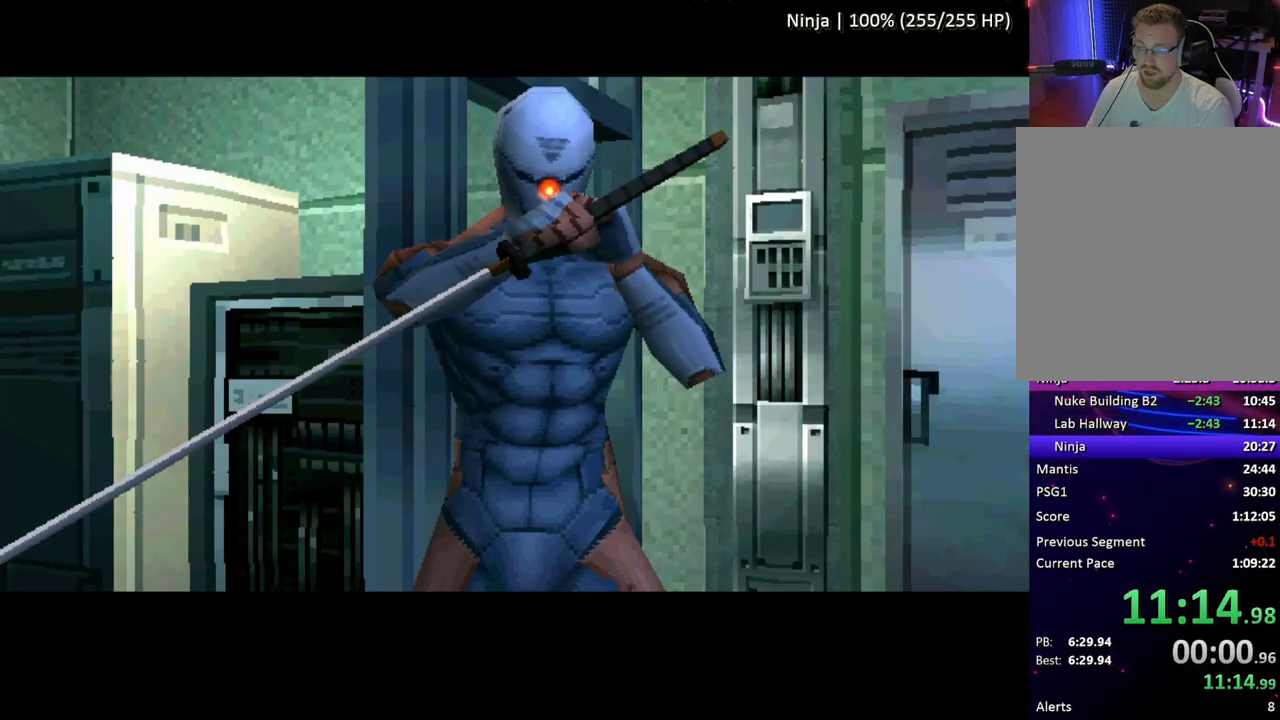
{"buttons": [], "button_events": []}
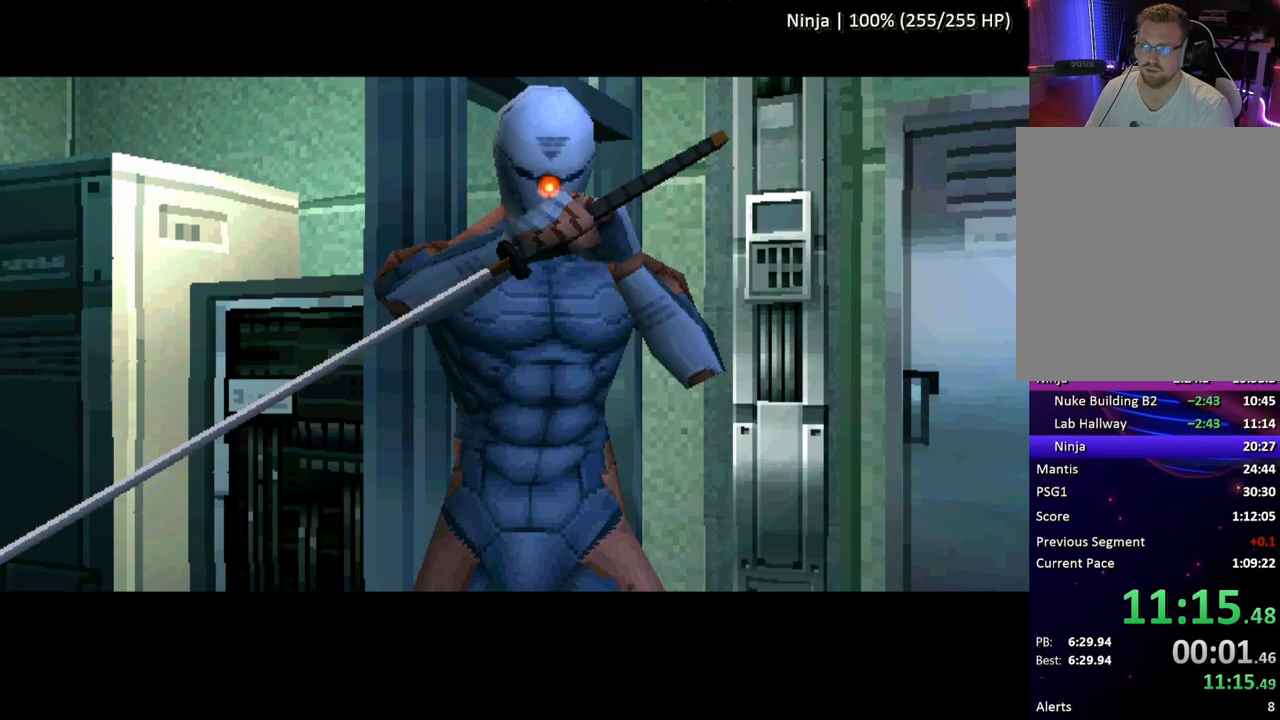
{"buttons": [], "button_events": []}